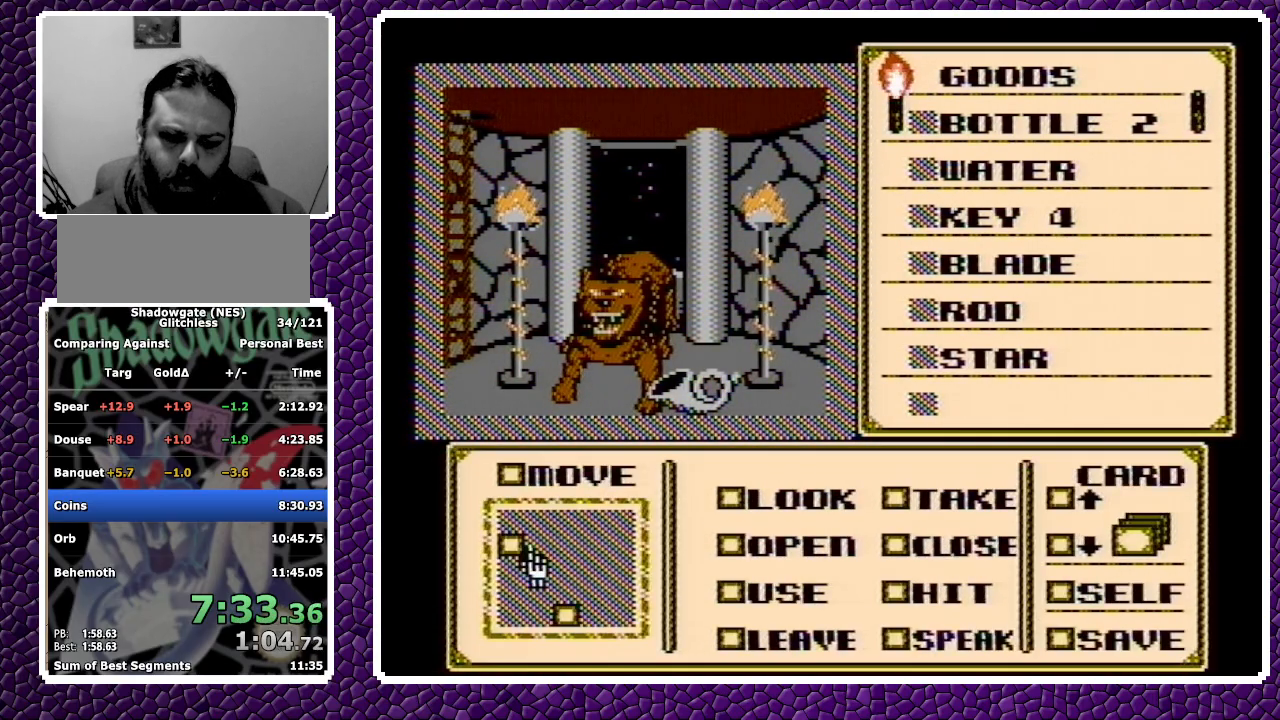
Gameplay with a controller (Nintendo layout); each line is a JSON object with the inputs held at the frame after it. "events" lists button and stick changes between this image and that frame as [ms after this image, input, new state], when the widget could be followed in between. Not read: L3 R3.
{"buttons": ["DPAD_RIGHT"], "events": [[17, "A", "up"], [83, "A", "down"], [100, "A", "up"]]}
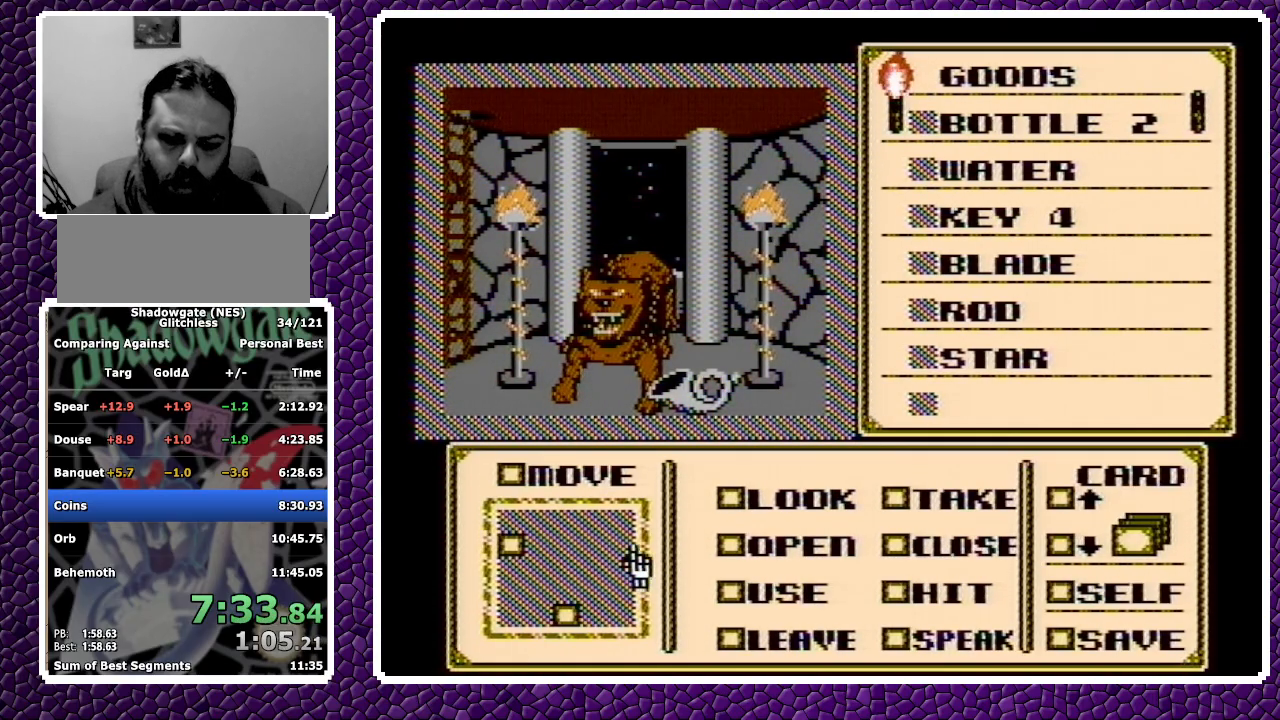
{"buttons": ["DPAD_RIGHT"], "events": [[117, "DPAD_RIGHT", "up"], [167, "DPAD_DOWN", "down"], [267, "DPAD_DOWN", "up"], [317, "A", "down"], [400, "A", "up"], [467, "DPAD_RIGHT", "down"]]}
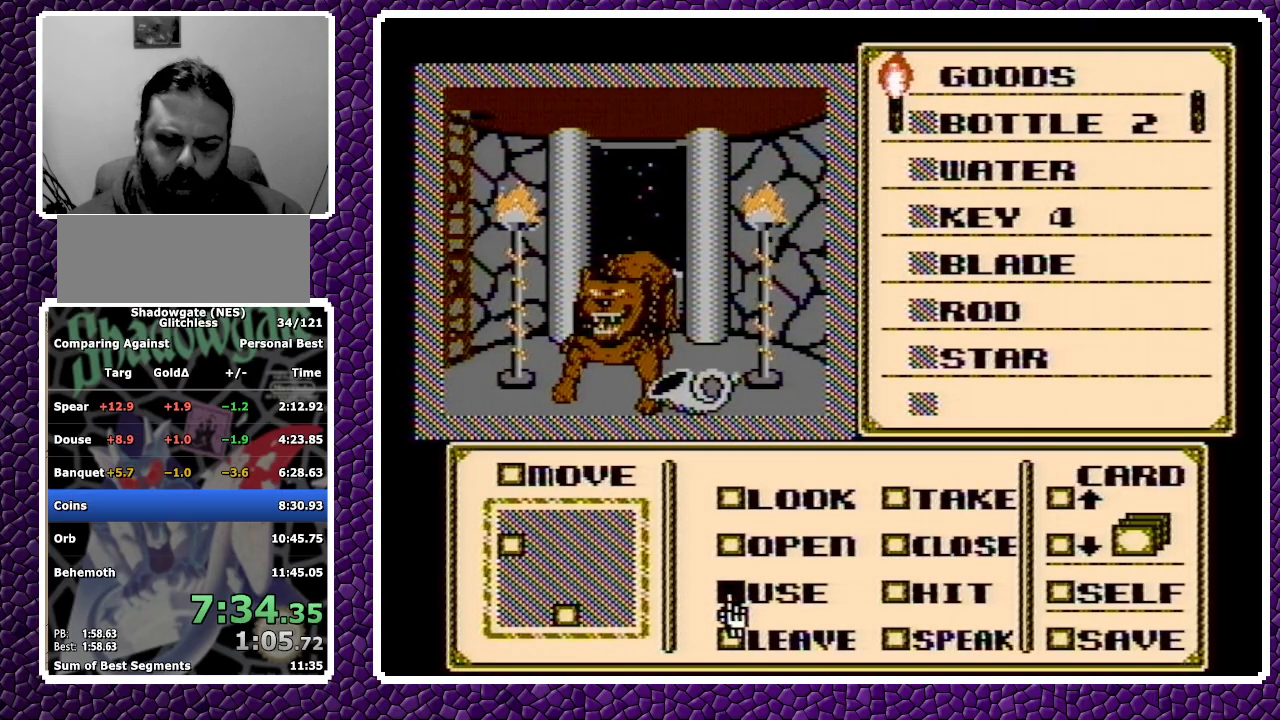
{"buttons": ["DPAD_DOWN"], "events": [[67, "DPAD_RIGHT", "up"], [133, "DPAD_DOWN", "down"], [200, "DPAD_DOWN", "up"], [267, "DPAD_DOWN", "down"], [350, "DPAD_DOWN", "up"], [383, "DPAD_DOWN", "down"], [433, "DPAD_DOWN", "up"], [483, "DPAD_DOWN", "down"]]}
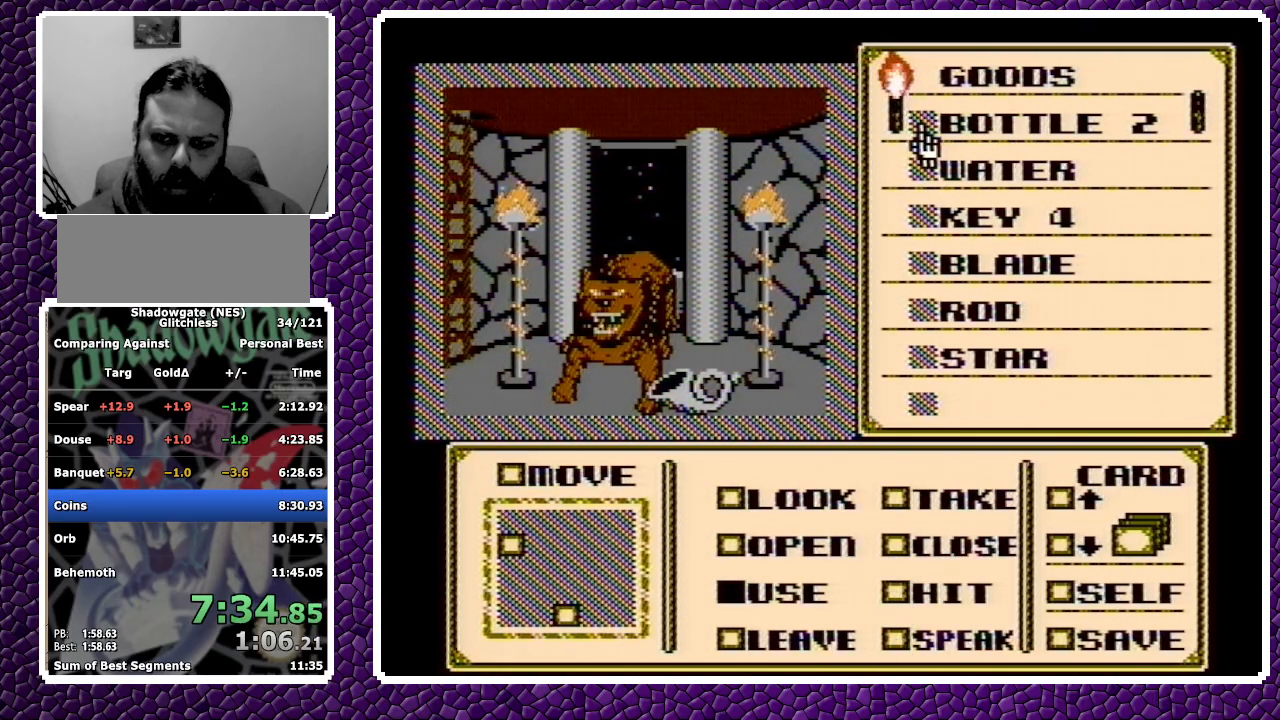
{"buttons": [], "events": [[50, "DPAD_DOWN", "up"], [350, "A", "down"], [417, "A", "up"]]}
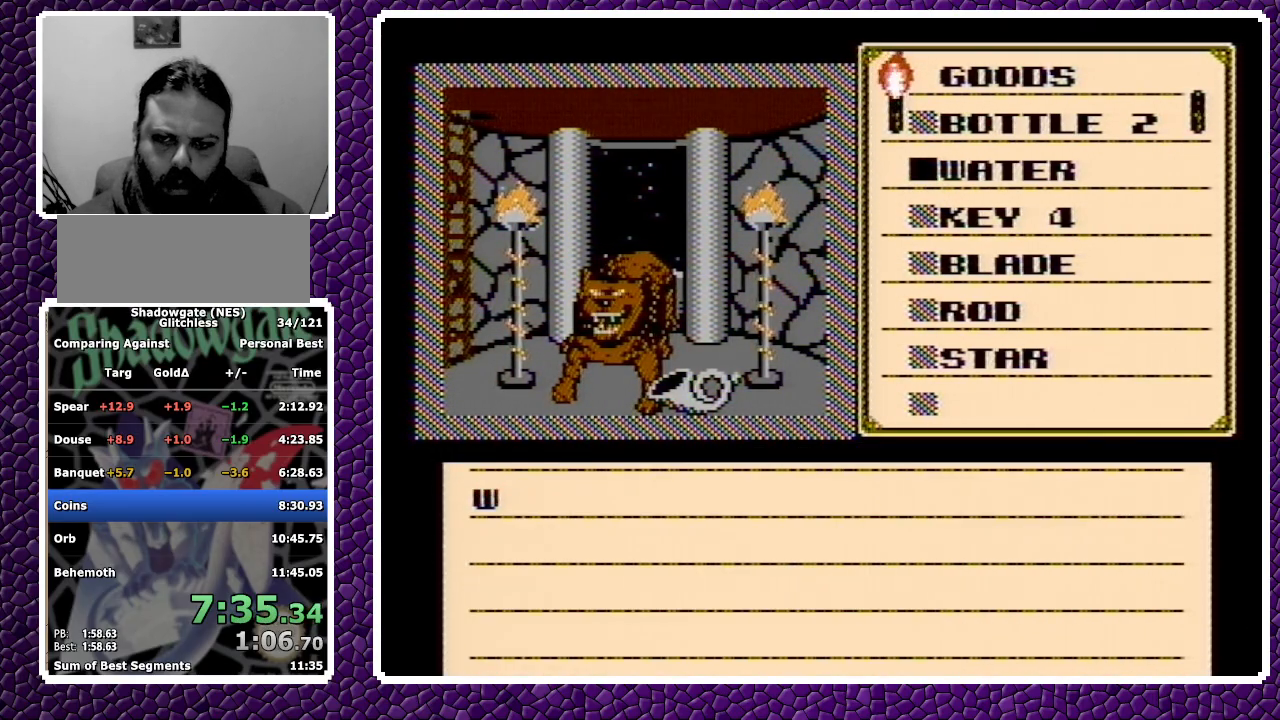
{"buttons": ["DPAD_LEFT"], "events": [[50, "A", "down"], [67, "A", "up"], [150, "A", "down"], [250, "A", "up"], [333, "DPAD_LEFT", "down"]]}
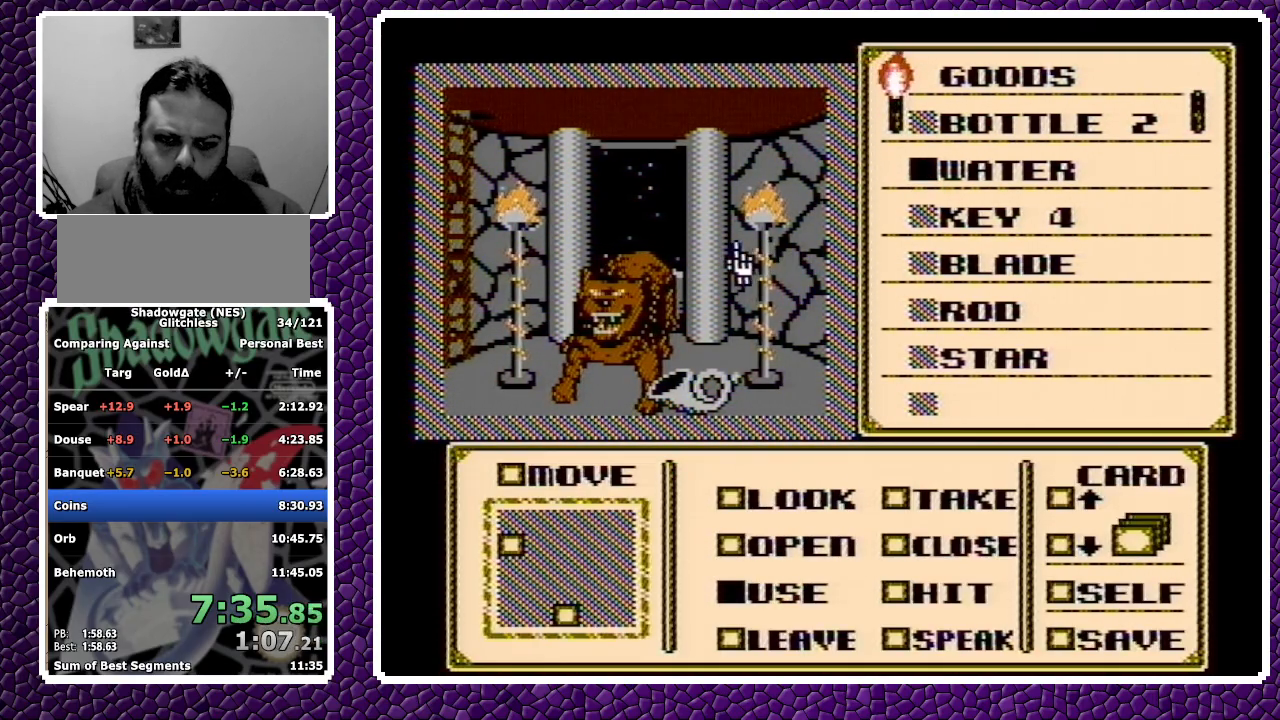
{"buttons": [], "events": [[150, "DPAD_LEFT", "up"], [167, "DPAD_DOWN", "down"], [283, "A", "down"], [300, "DPAD_DOWN", "up"], [383, "A", "up"]]}
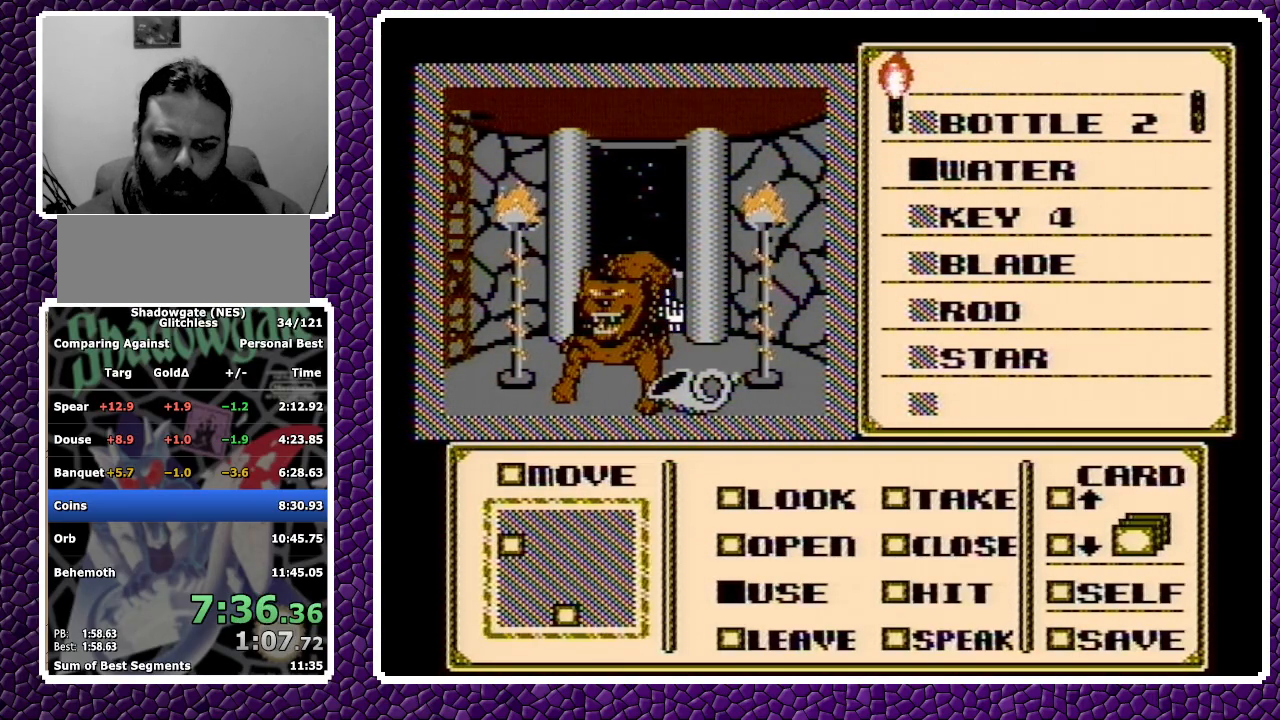
{"buttons": [], "events": [[333, "A", "down"], [400, "A", "up"]]}
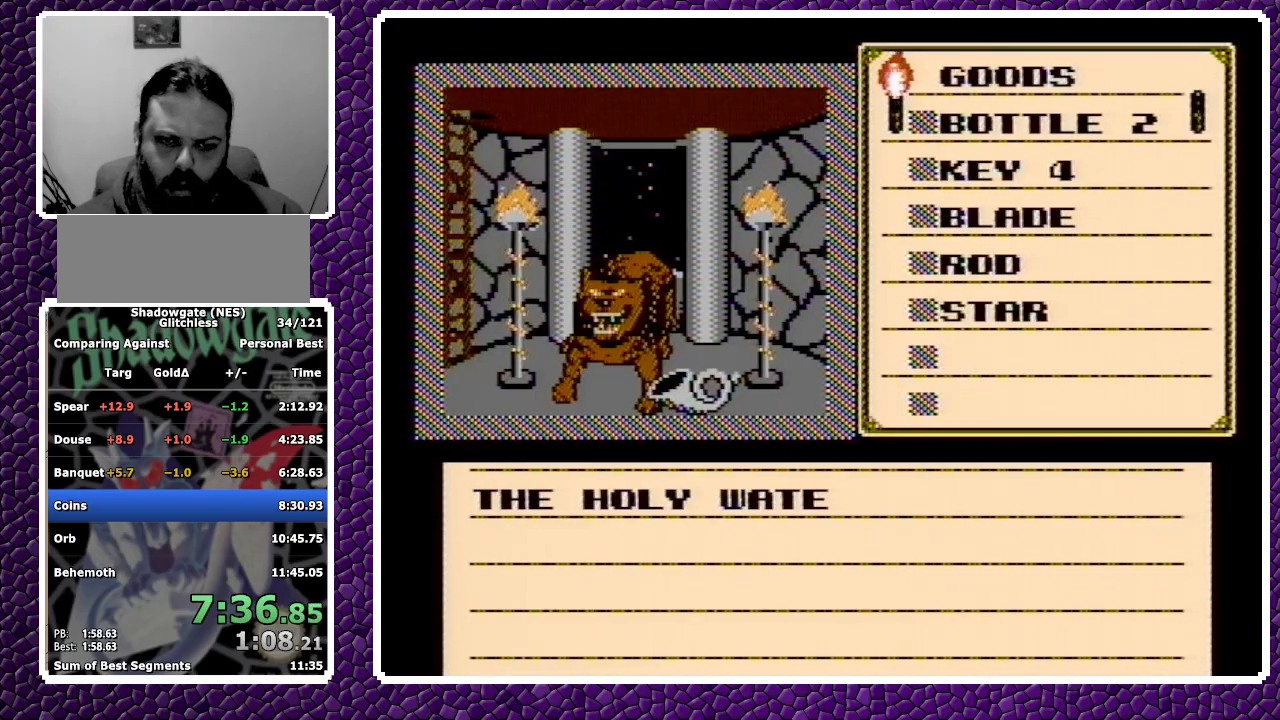
{"buttons": ["A", "DPAD_DOWN"], "events": [[150, "A", "down"], [150, "DPAD_DOWN", "down"], [200, "A", "up"], [283, "A", "down"]]}
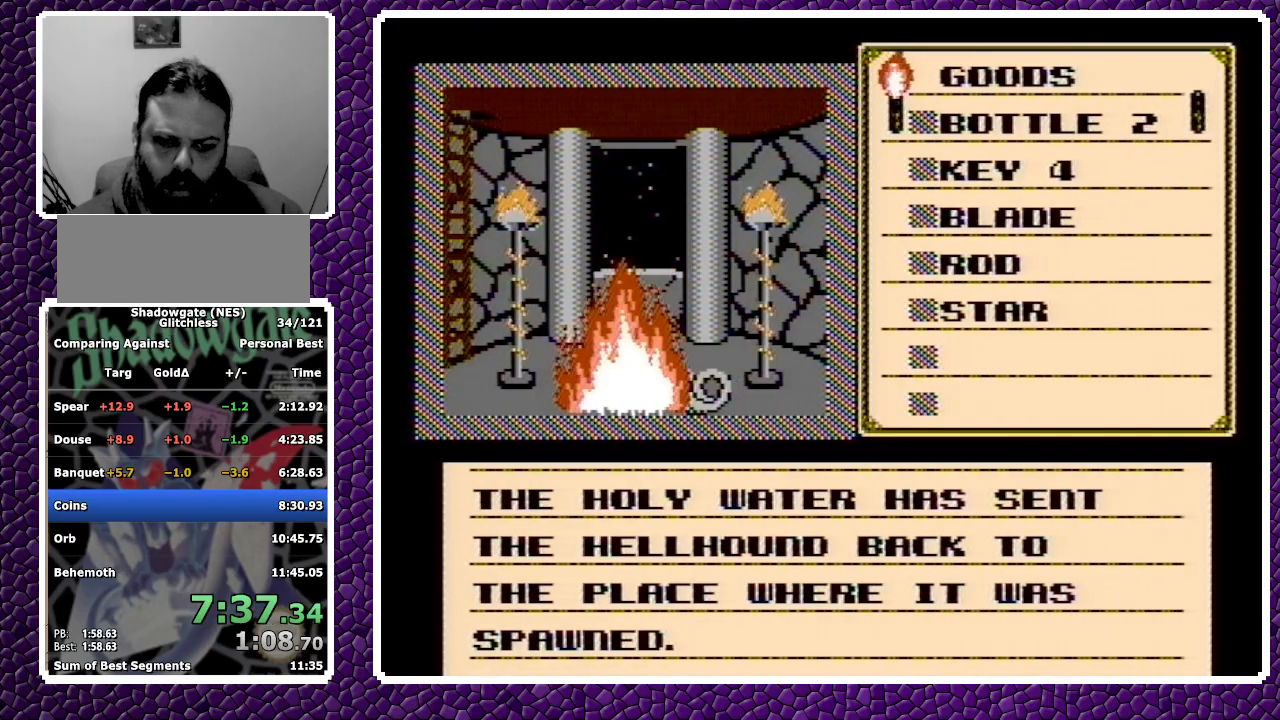
{"buttons": ["A", "DPAD_DOWN"], "events": []}
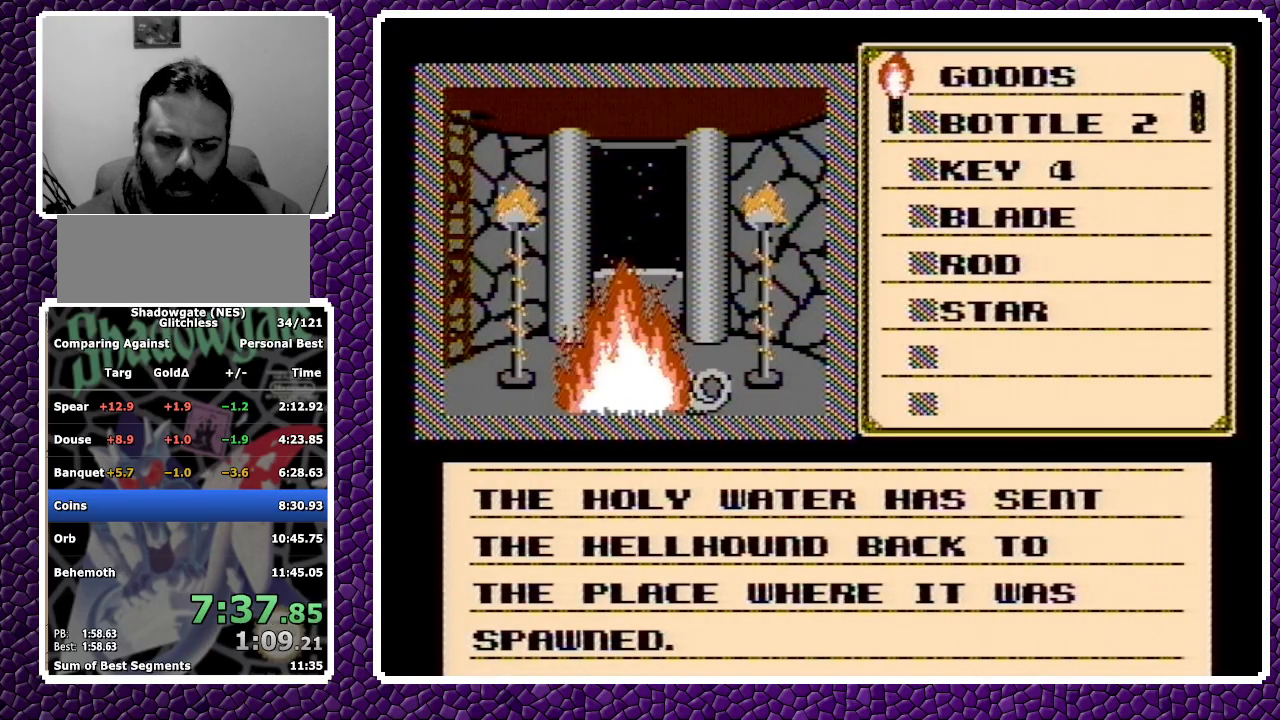
{"buttons": ["A", "DPAD_DOWN"], "events": []}
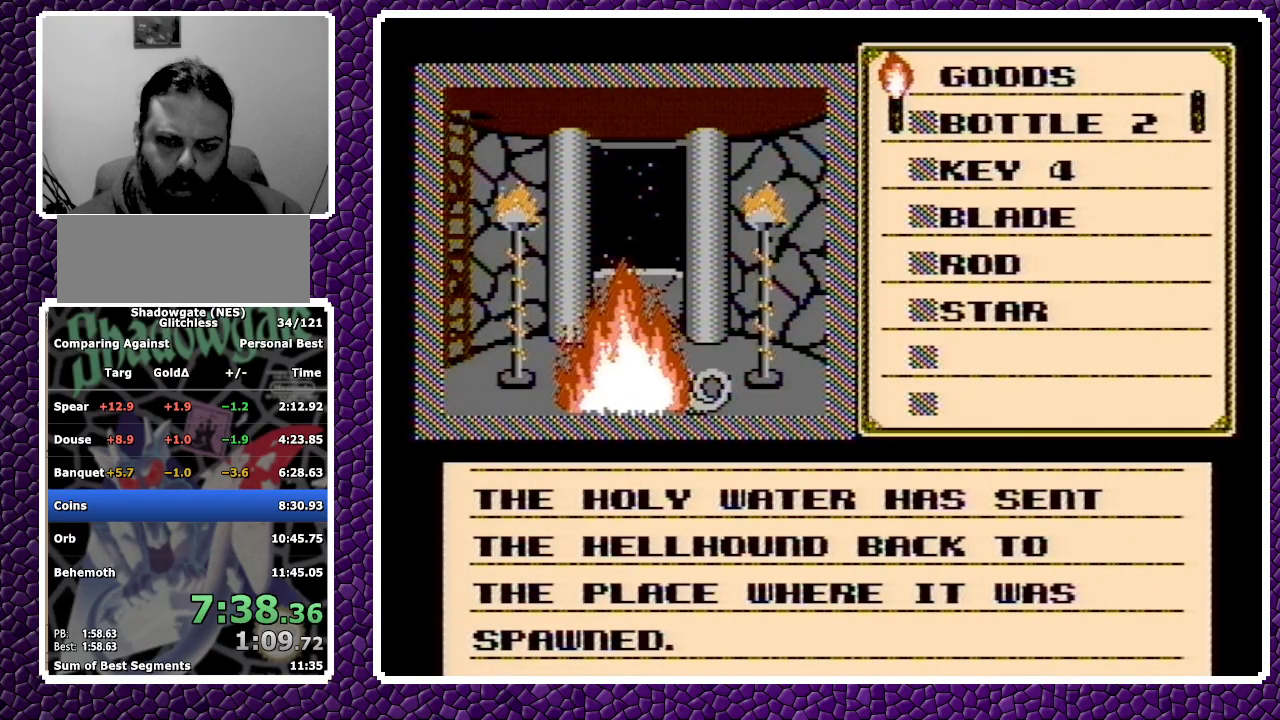
{"buttons": ["A", "DPAD_DOWN"], "events": []}
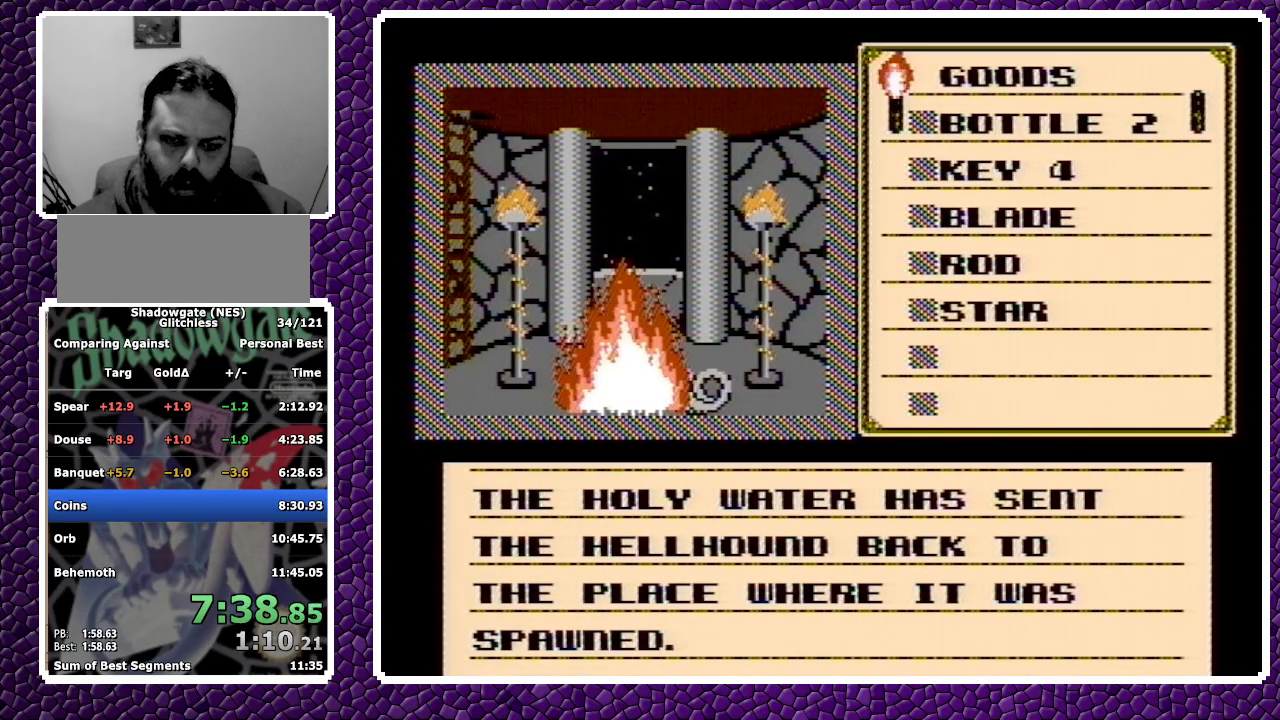
{"buttons": ["DPAD_DOWN"], "events": [[467, "A", "up"]]}
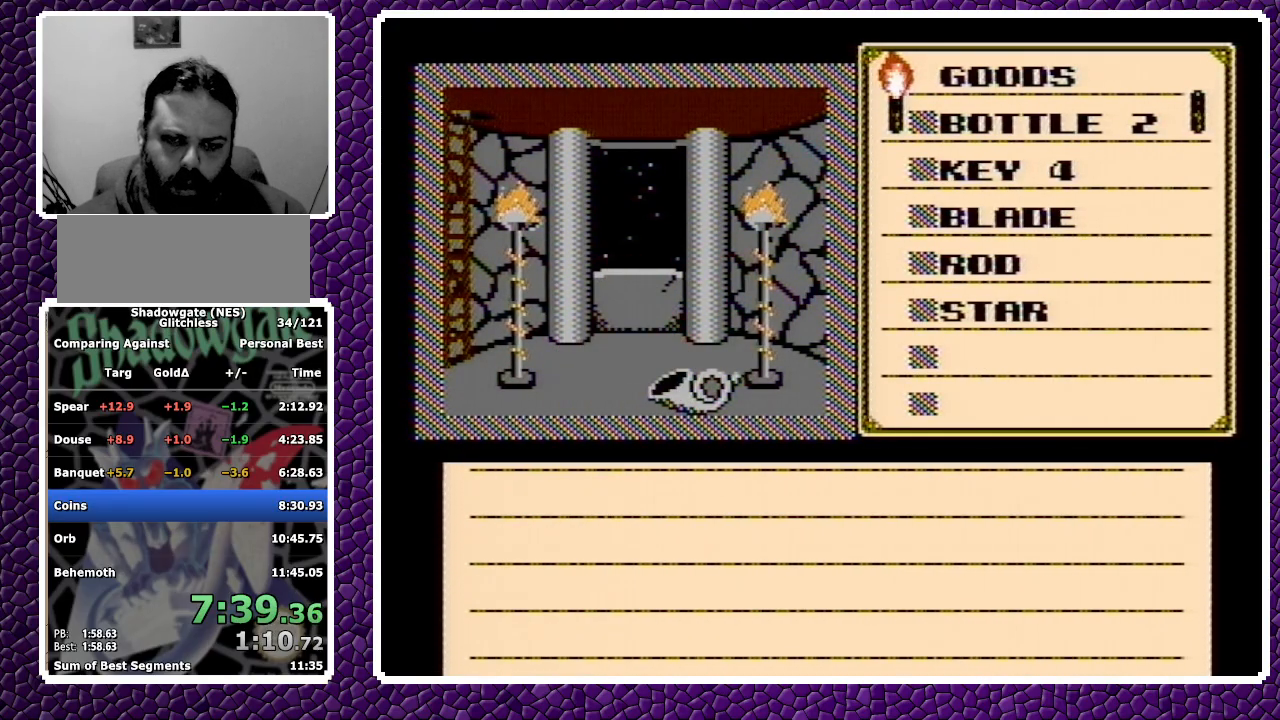
{"buttons": ["A", "DPAD_DOWN"], "events": [[317, "A", "down"], [350, "A", "up"], [417, "A", "down"]]}
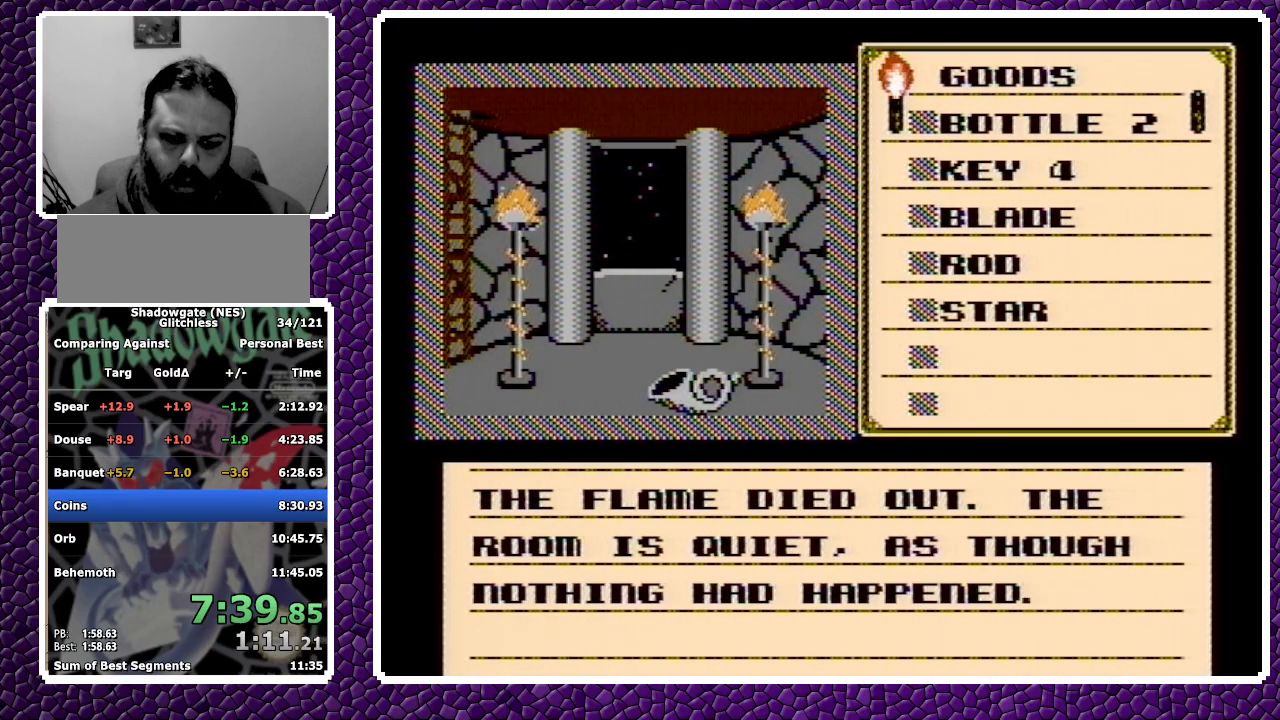
{"buttons": ["DPAD_DOWN"], "events": [[33, "A", "up"], [50, "A", "down"], [117, "A", "up"], [183, "A", "down"], [267, "A", "up"]]}
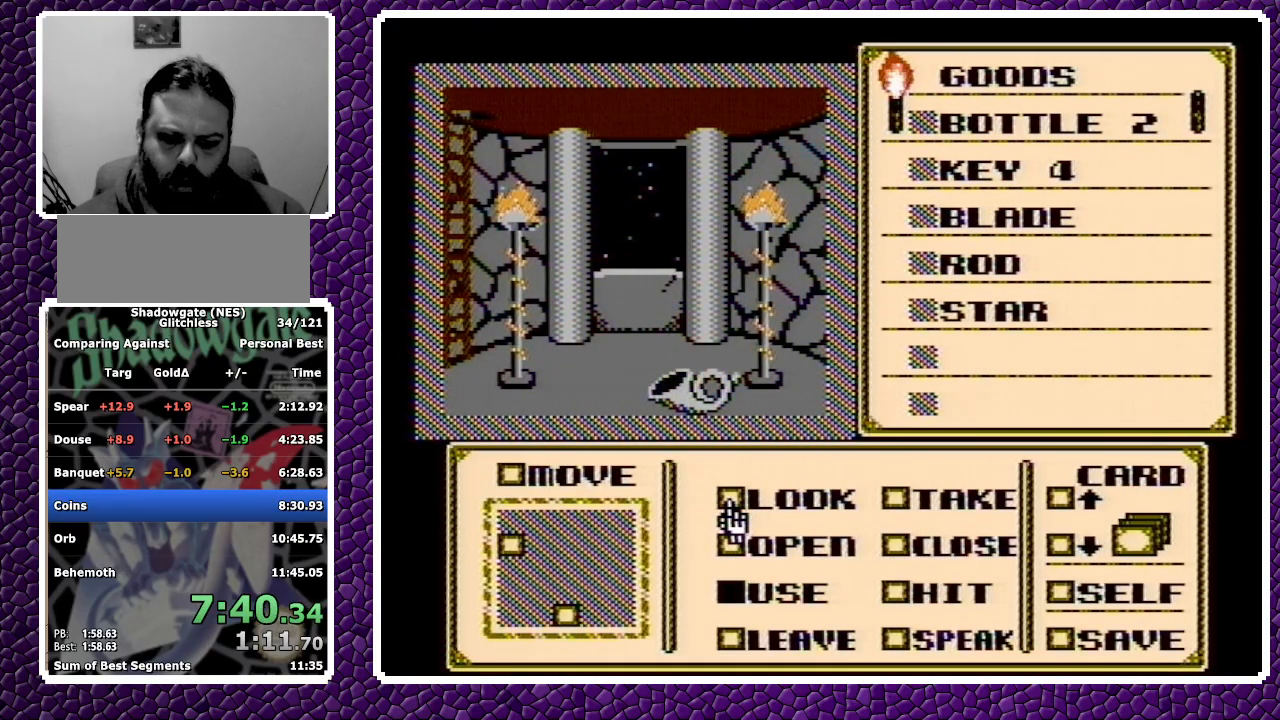
{"buttons": ["DPAD_UP"], "events": [[17, "DPAD_DOWN", "up"], [83, "DPAD_RIGHT", "down"], [150, "DPAD_RIGHT", "up"], [217, "A", "down"], [300, "A", "up"], [367, "DPAD_LEFT", "down"], [433, "DPAD_LEFT", "up"], [500, "DPAD_UP", "down"]]}
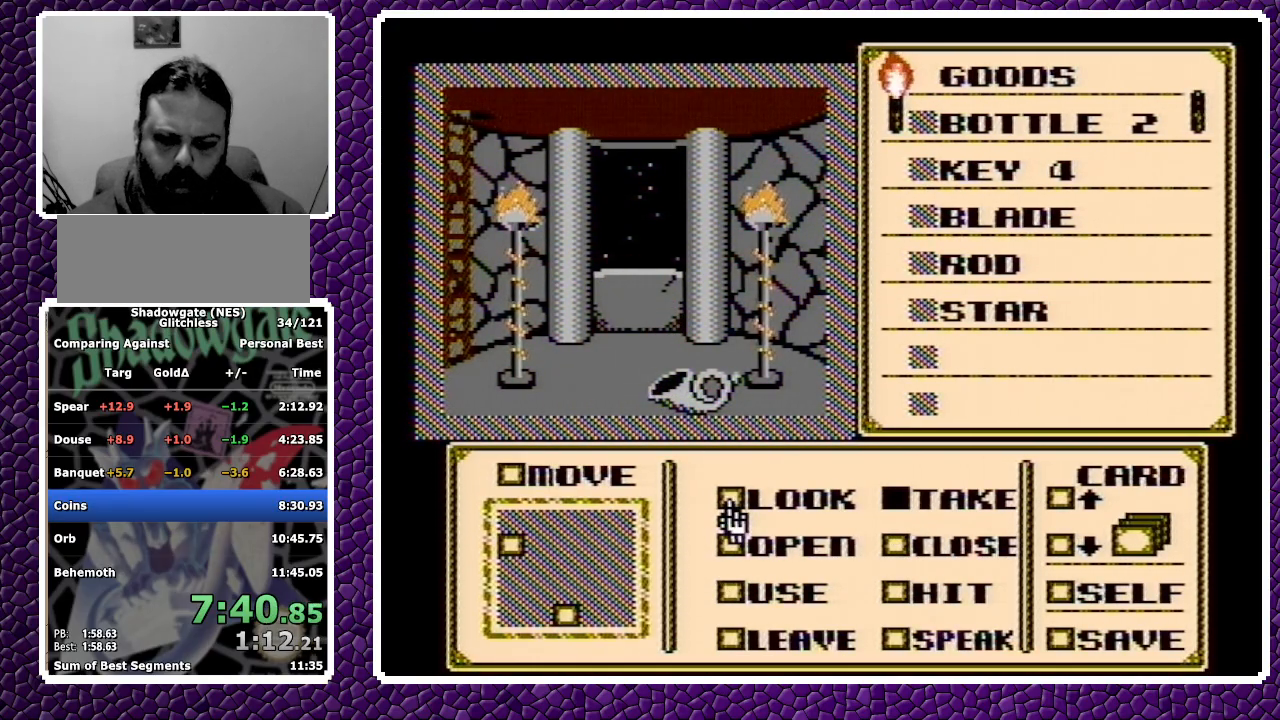
{"buttons": [], "events": [[83, "DPAD_UP", "up"], [150, "DPAD_DOWN", "down"], [233, "DPAD_DOWN", "up"], [300, "DPAD_RIGHT", "down"], [383, "DPAD_RIGHT", "up"]]}
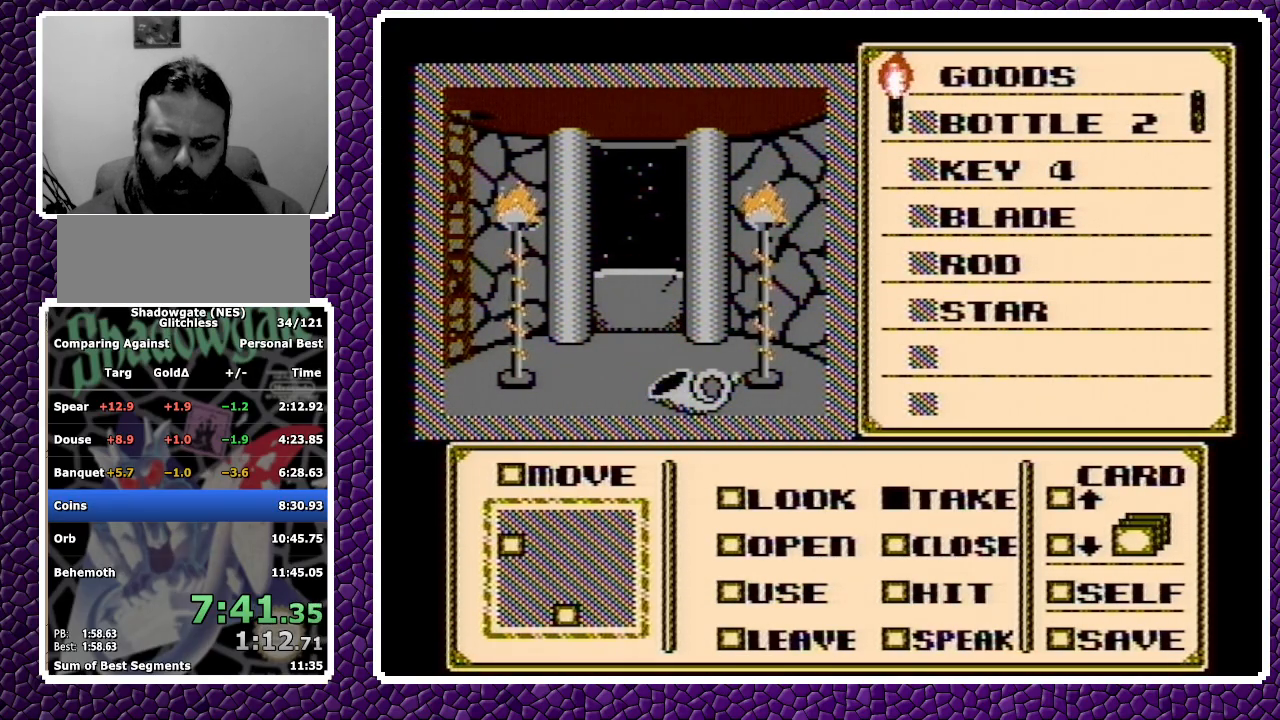
{"buttons": ["A"], "events": [[100, "A", "down"], [250, "A", "up"], [317, "A", "down"], [333, "A", "up"], [433, "A", "down"]]}
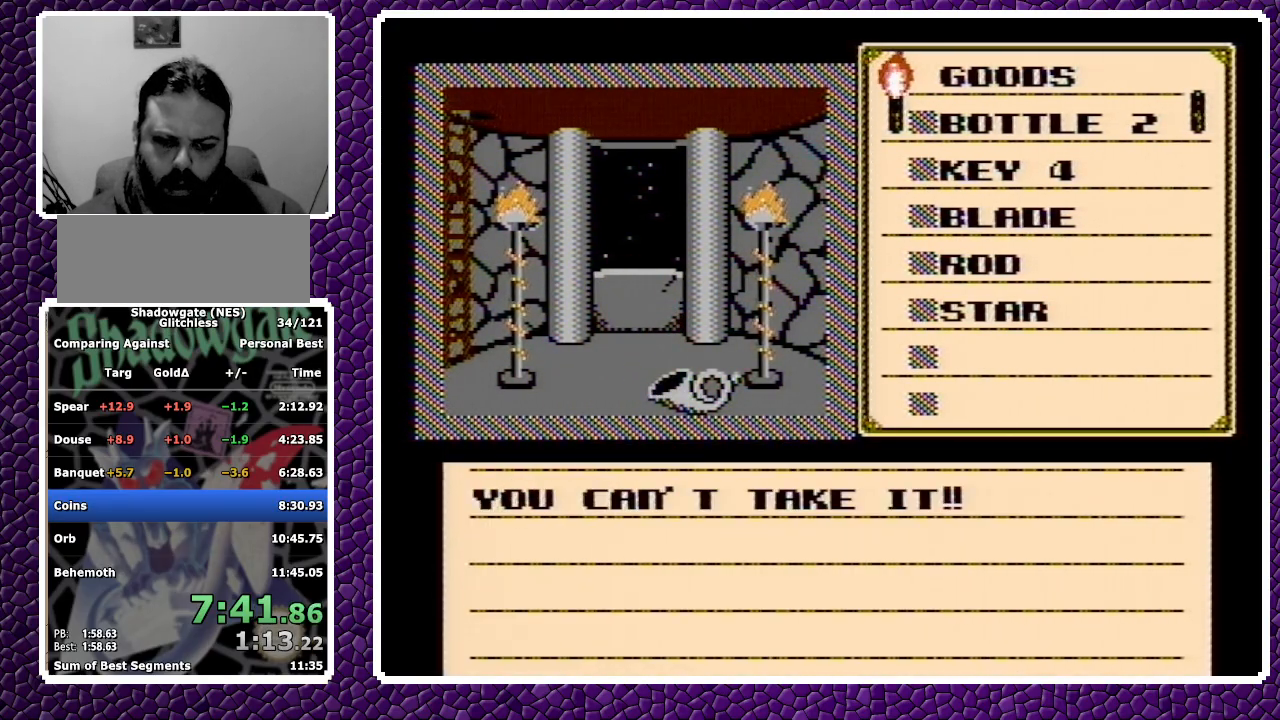
{"buttons": ["A"], "events": [[83, "A", "up"], [133, "DPAD_DOWN", "down"], [167, "DPAD_DOWN", "up"], [400, "A", "down"]]}
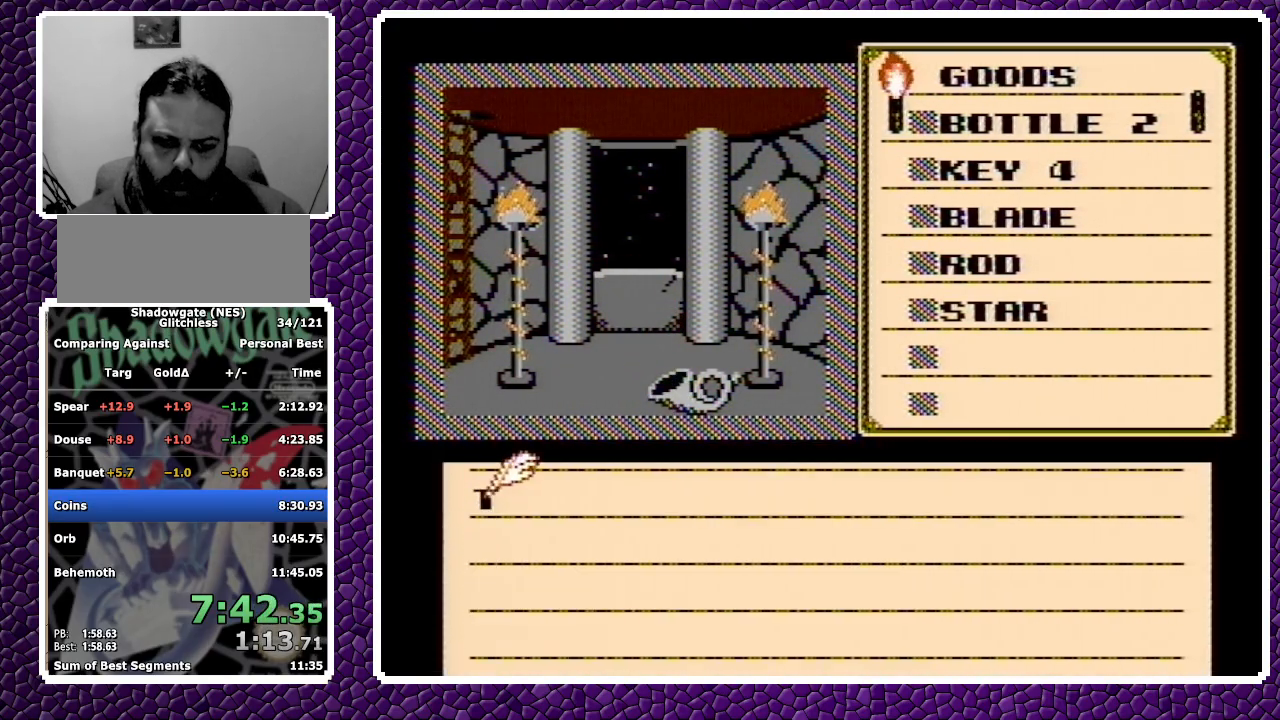
{"buttons": ["A", "DPAD_LEFT"], "events": [[200, "A", "up"], [200, "DPAD_LEFT", "down"], [333, "A", "down"], [350, "A", "up"], [367, "A", "down"]]}
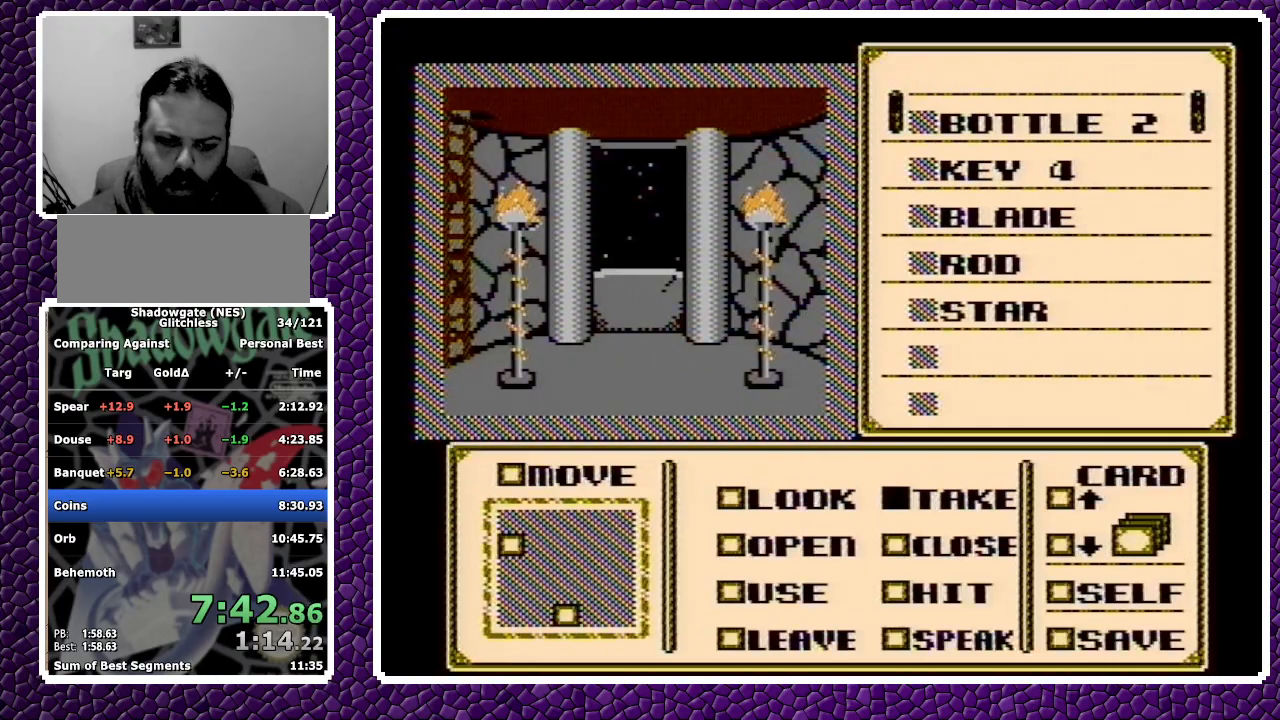
{"buttons": ["DPAD_LEFT"], "events": [[217, "A", "up"]]}
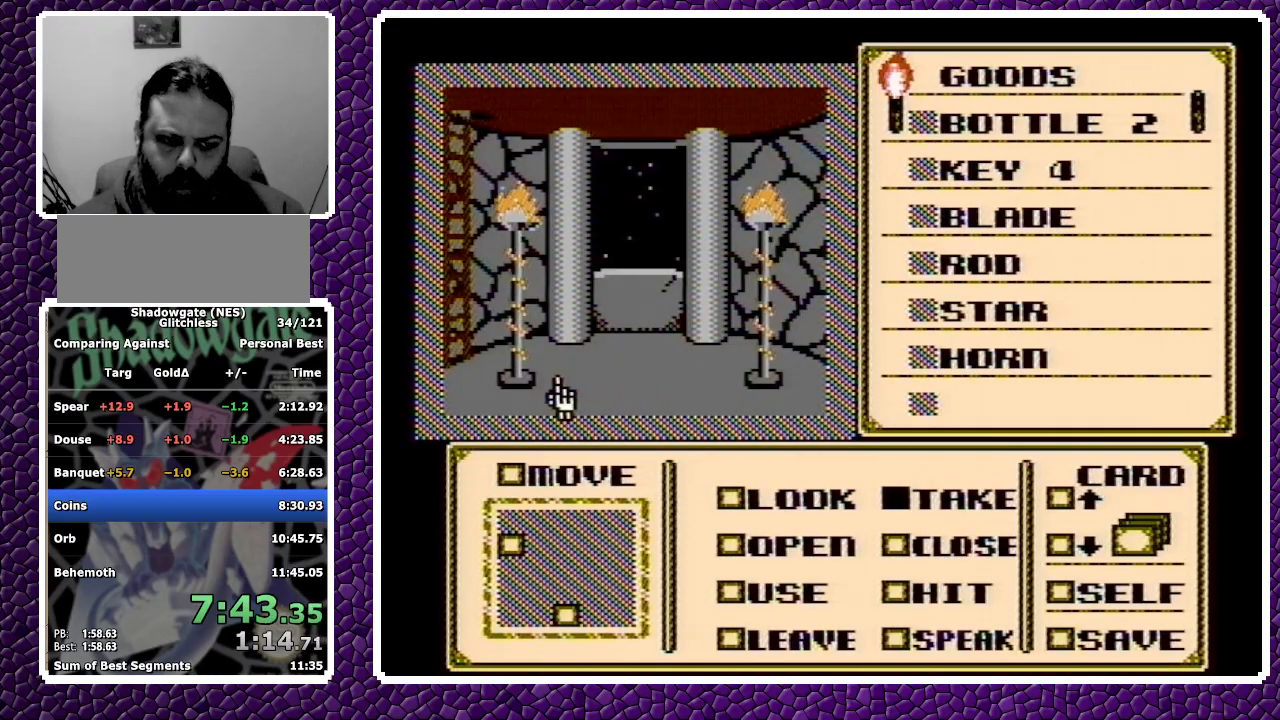
{"buttons": ["B"], "events": [[267, "DPAD_LEFT", "up"], [267, "DPAD_UP", "down"], [350, "DPAD_UP", "up"], [433, "B", "down"]]}
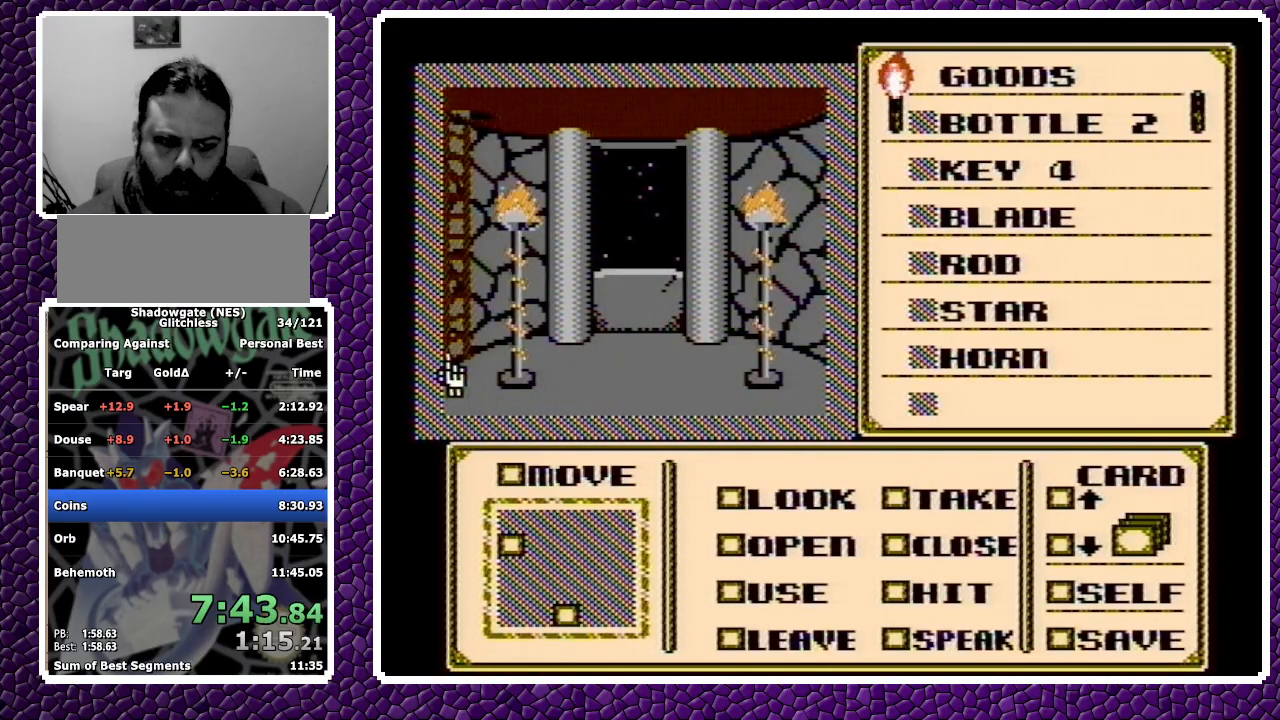
{"buttons": [], "events": [[17, "B", "up"]]}
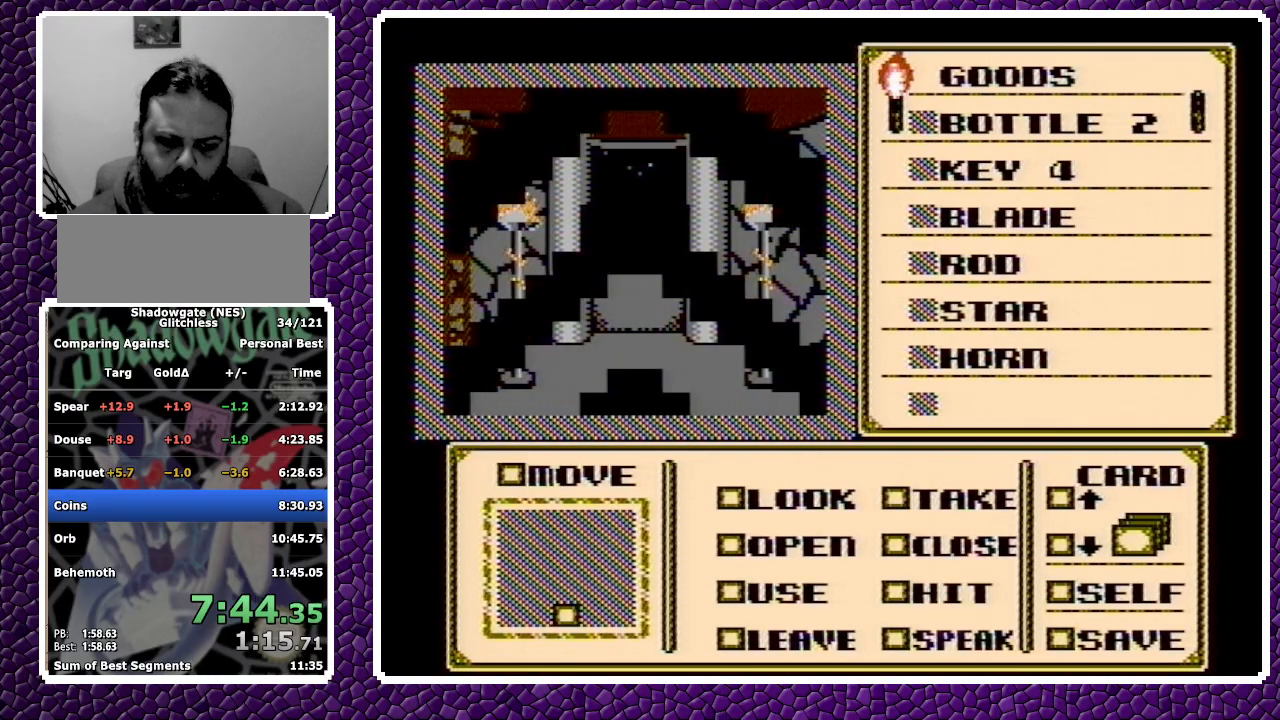
{"buttons": [], "events": []}
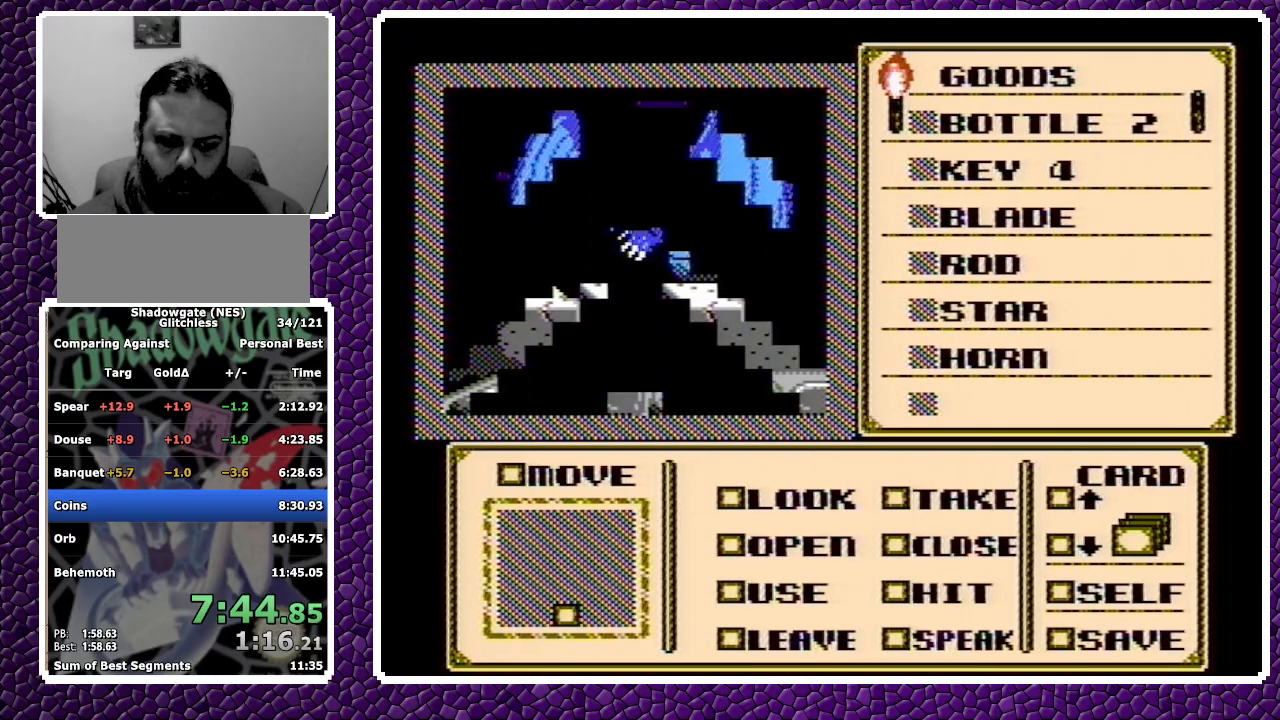
{"buttons": [], "events": []}
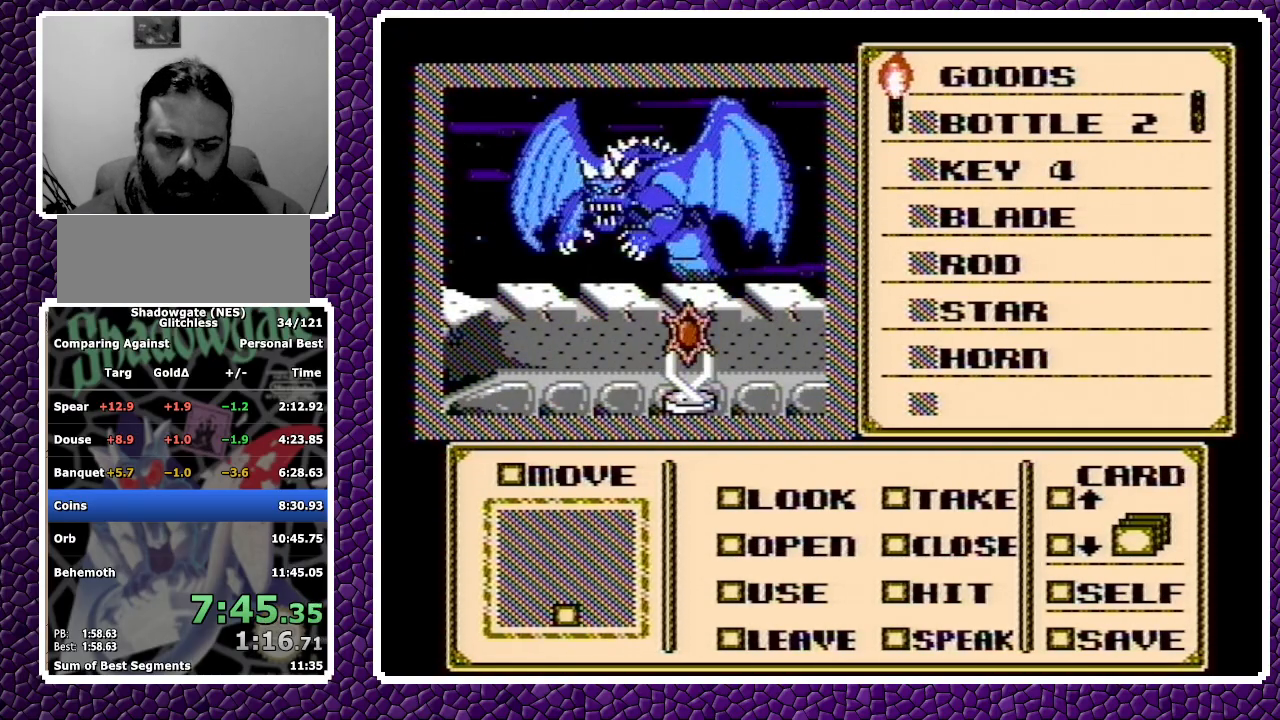
{"buttons": ["DPAD_DOWN"], "events": [[100, "A", "down"], [167, "A", "up"], [167, "DPAD_DOWN", "down"], [467, "A", "down"], [500, "A", "up"]]}
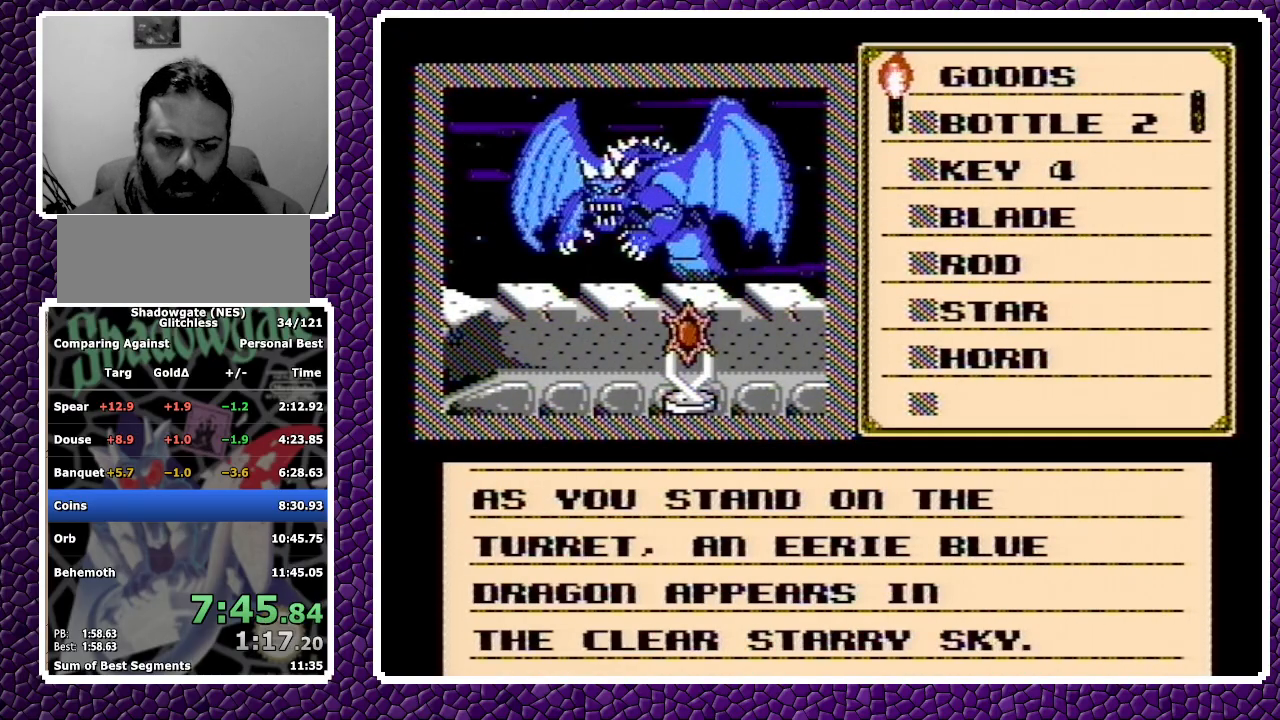
{"buttons": ["DPAD_RIGHT"], "events": [[33, "A", "down"], [117, "A", "up"], [150, "A", "down"], [217, "A", "up"], [383, "DPAD_DOWN", "up"], [450, "DPAD_RIGHT", "down"]]}
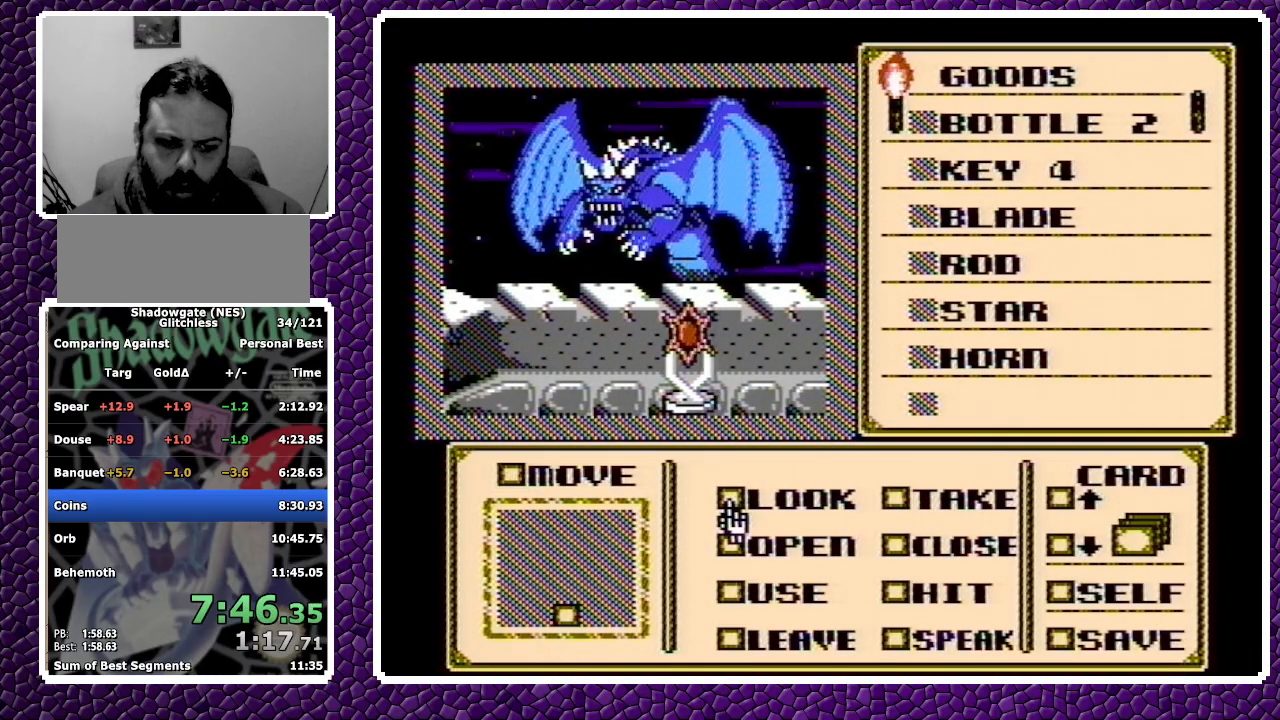
{"buttons": [], "events": [[33, "DPAD_RIGHT", "up"], [117, "DPAD_DOWN", "down"], [183, "DPAD_DOWN", "up"], [233, "DPAD_DOWN", "down"], [300, "DPAD_DOWN", "up"], [400, "A", "down"], [467, "A", "up"]]}
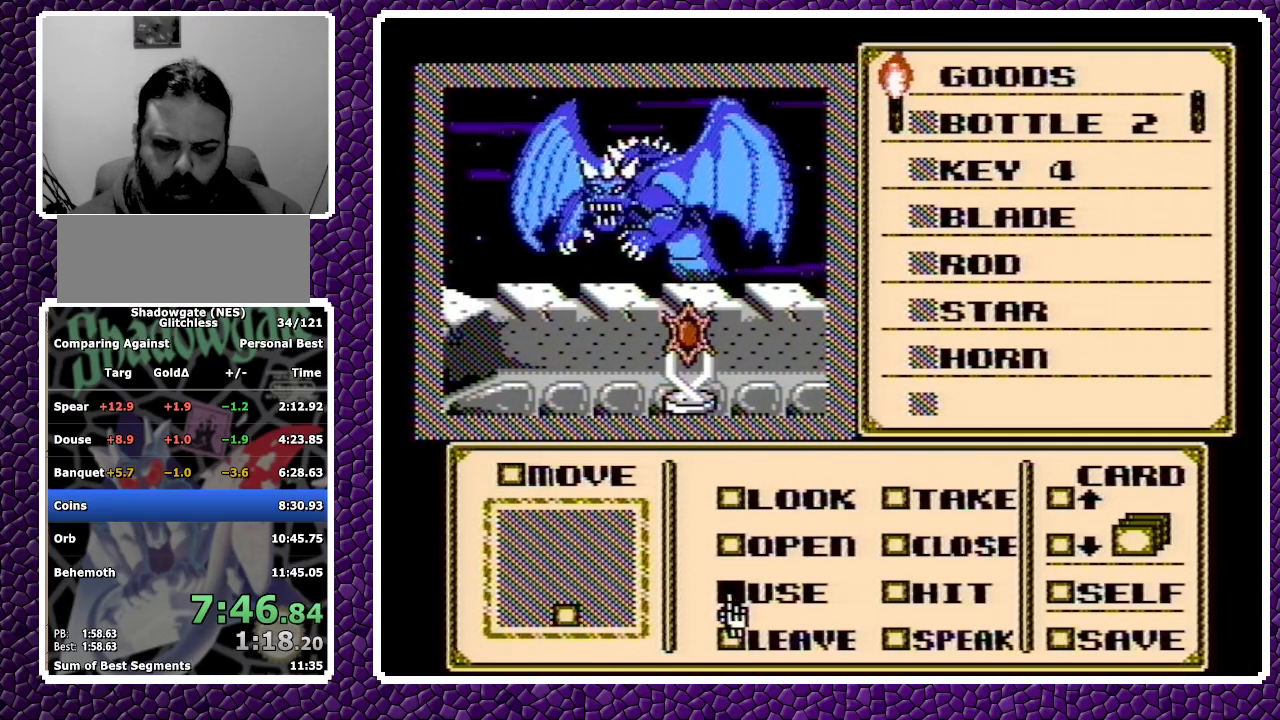
{"buttons": [], "events": [[17, "DPAD_RIGHT", "down"], [117, "DPAD_RIGHT", "up"], [217, "DPAD_UP", "down"], [283, "DPAD_UP", "up"], [317, "DPAD_UP", "down"], [367, "DPAD_UP", "up"], [400, "DPAD_UP", "down"], [483, "DPAD_UP", "up"]]}
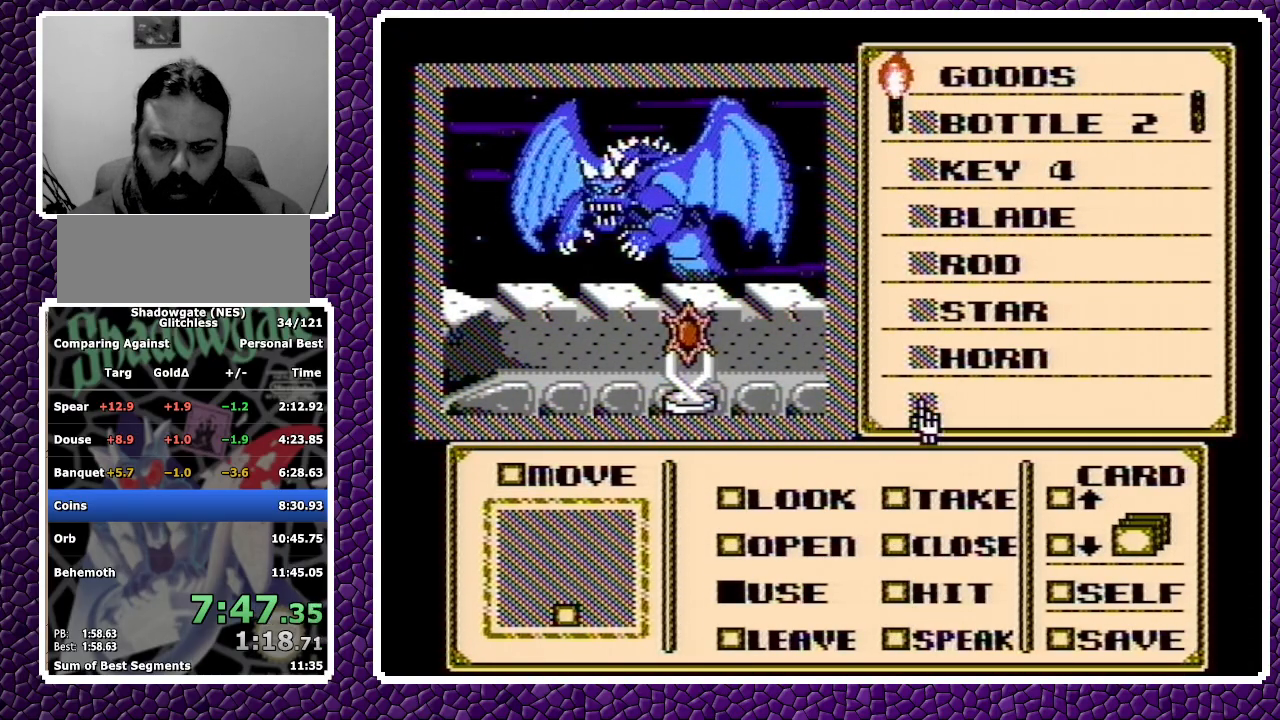
{"buttons": ["A"], "events": [[50, "DPAD_UP", "down"], [100, "DPAD_UP", "up"], [150, "DPAD_UP", "down"], [200, "DPAD_UP", "up"], [433, "A", "down"]]}